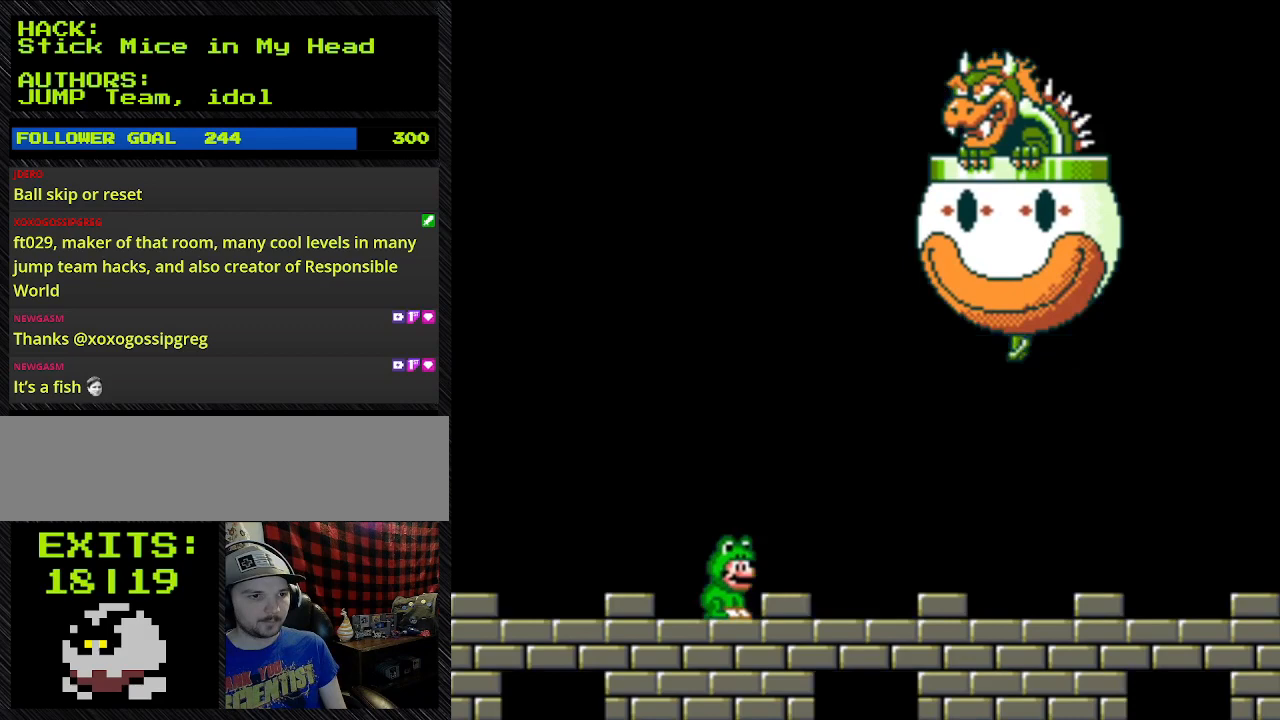
Gameplay with a controller (Nintendo layout); each line is a JSON object with the inputs held at the frame after it. "events" lists button and stick changes between this image and that frame as [ms after this image, input, new state], when the widget could be followed in between. Not read: L3 R3.
{"buttons": ["Y", "DPAD_LEFT"], "events": [[400, "DPAD_LEFT", "down"]]}
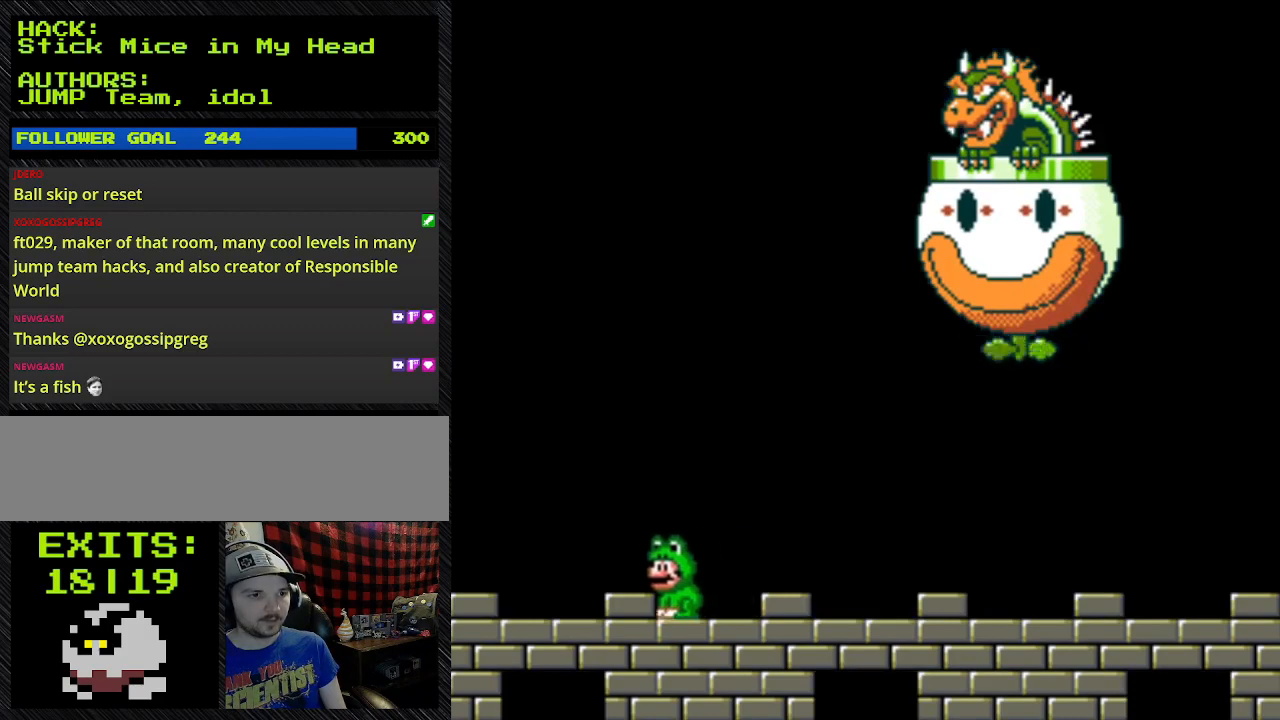
{"buttons": ["Y"], "events": [[200, "DPAD_LEFT", "up"]]}
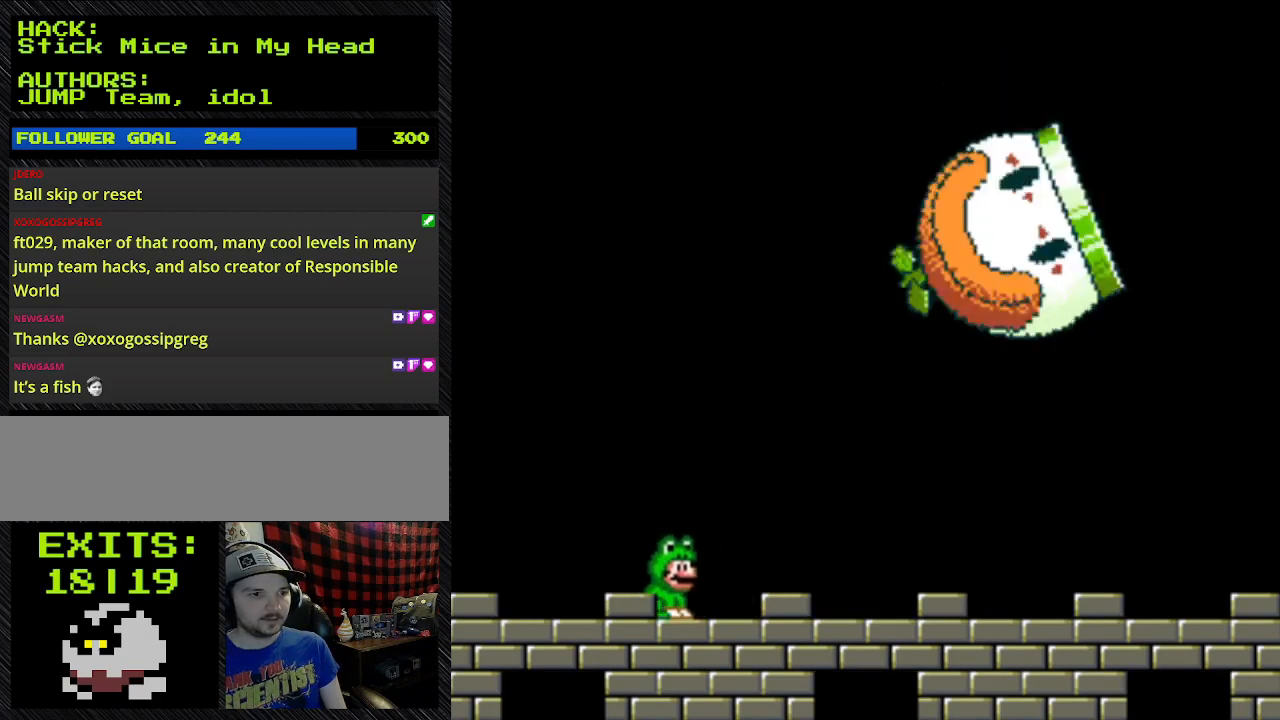
{"buttons": ["Y"], "events": []}
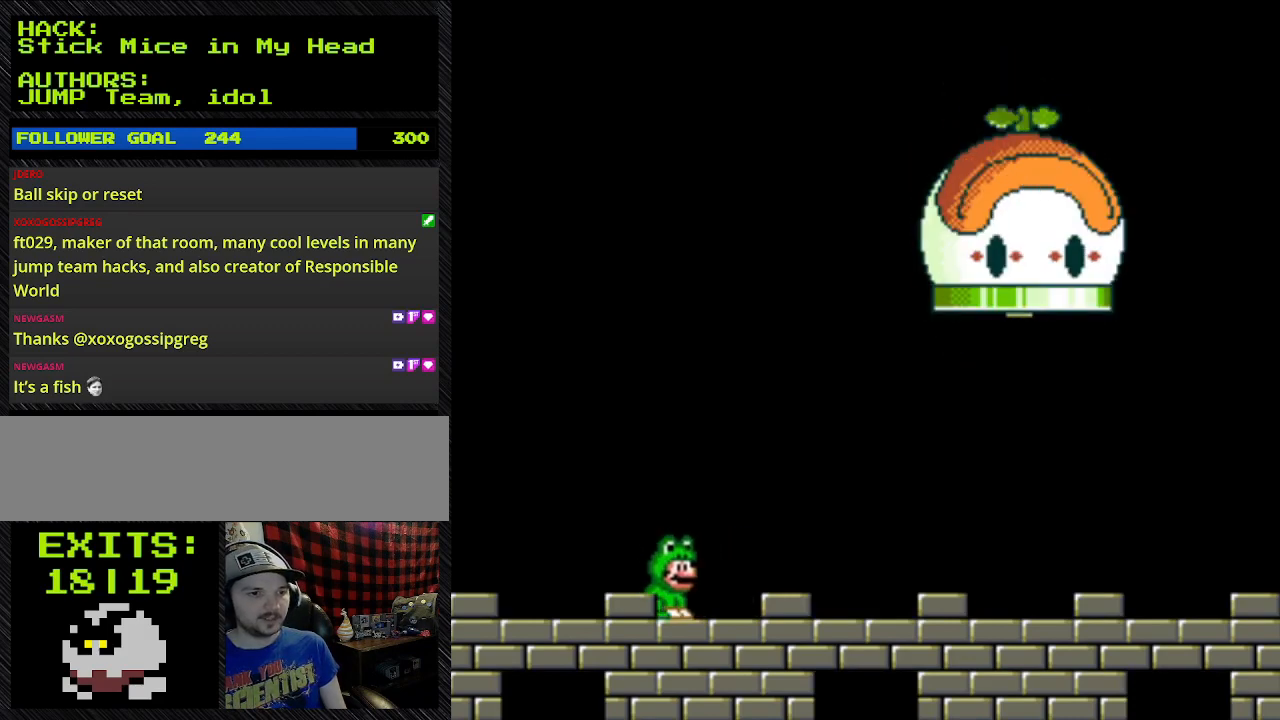
{"buttons": ["Y", "DPAD_RIGHT"], "events": [[433, "DPAD_RIGHT", "down"]]}
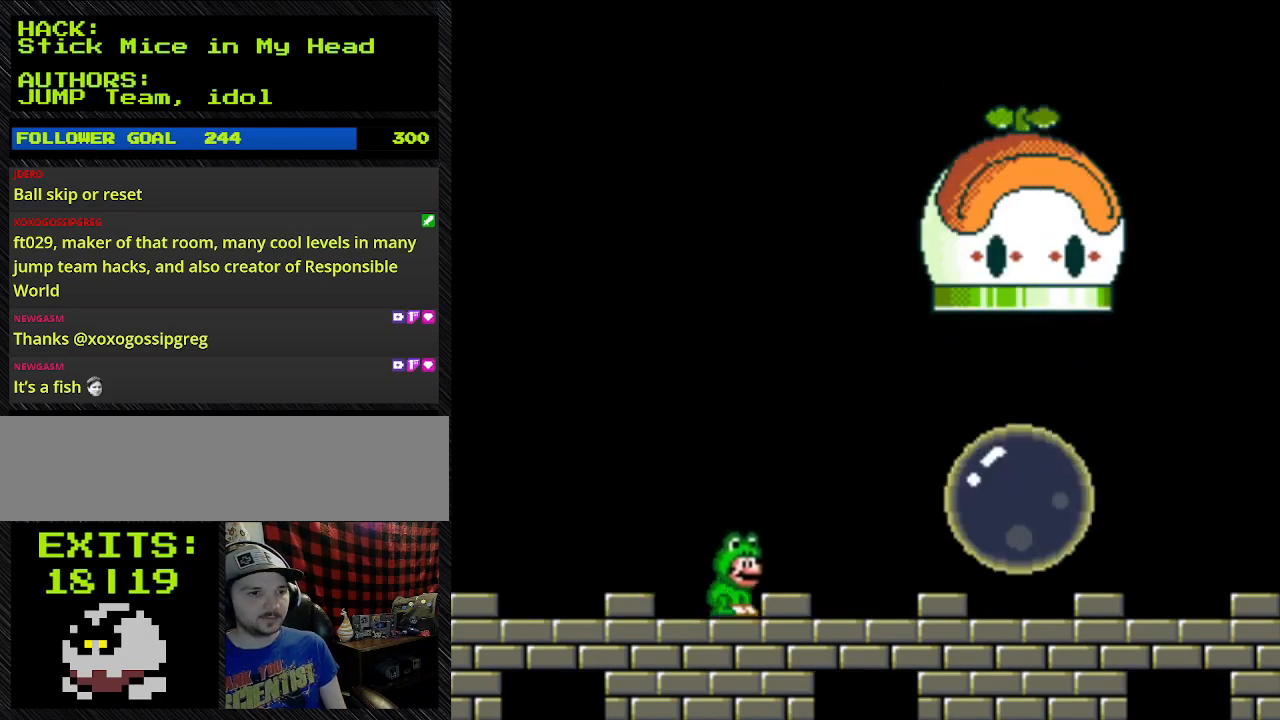
{"buttons": ["Y", "DPAD_LEFT"], "events": [[133, "DPAD_RIGHT", "up"], [300, "DPAD_LEFT", "down"]]}
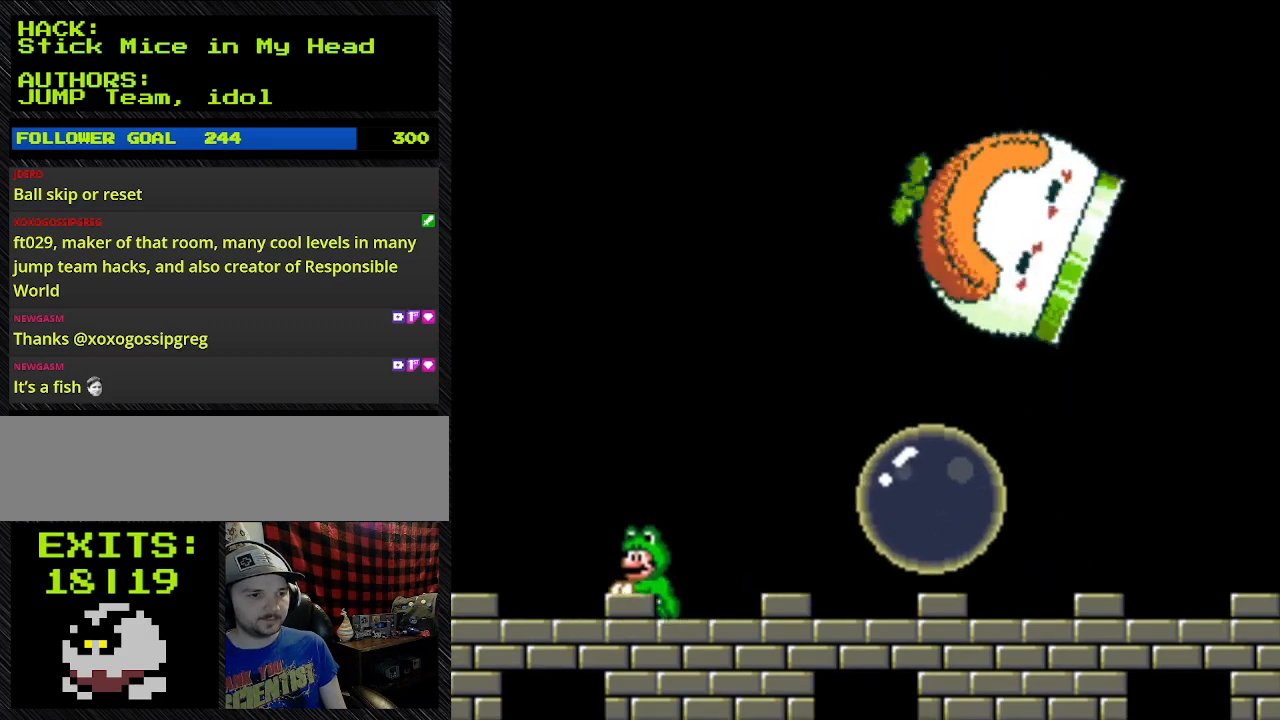
{"buttons": ["Y"], "events": [[500, "DPAD_LEFT", "up"]]}
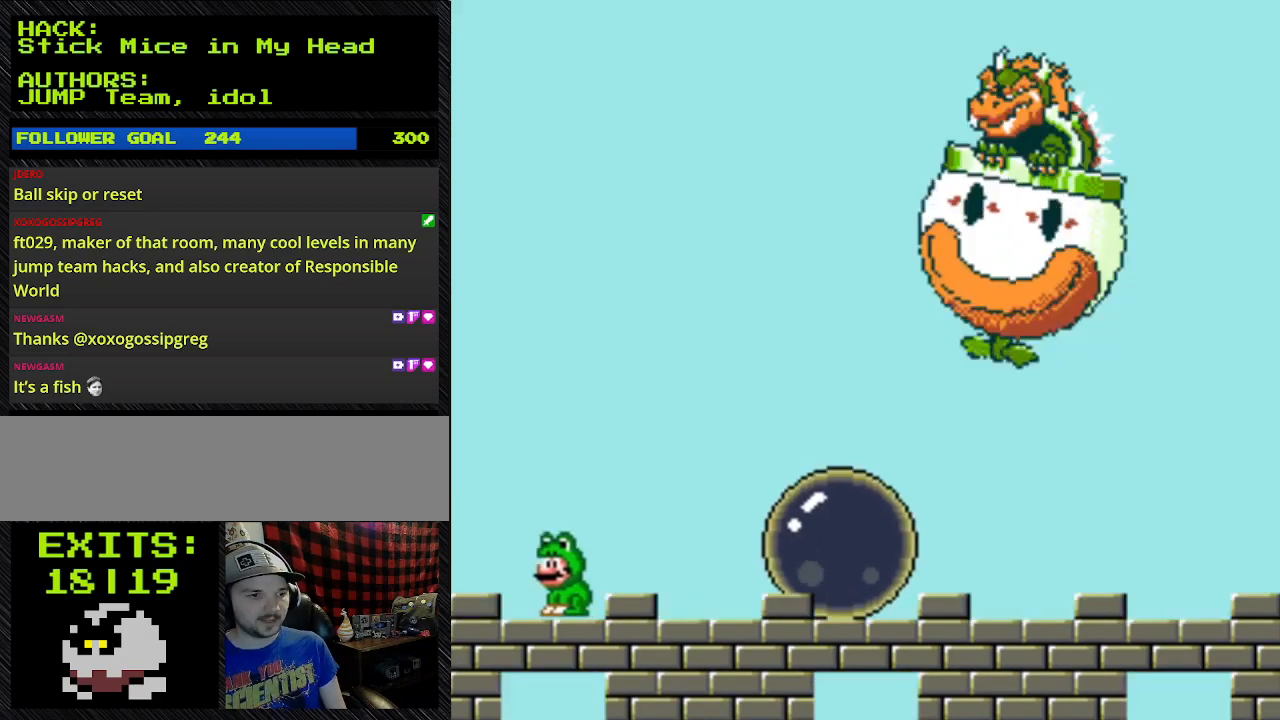
{"buttons": ["Y", "DPAD_RIGHT"], "events": [[500, "DPAD_RIGHT", "down"]]}
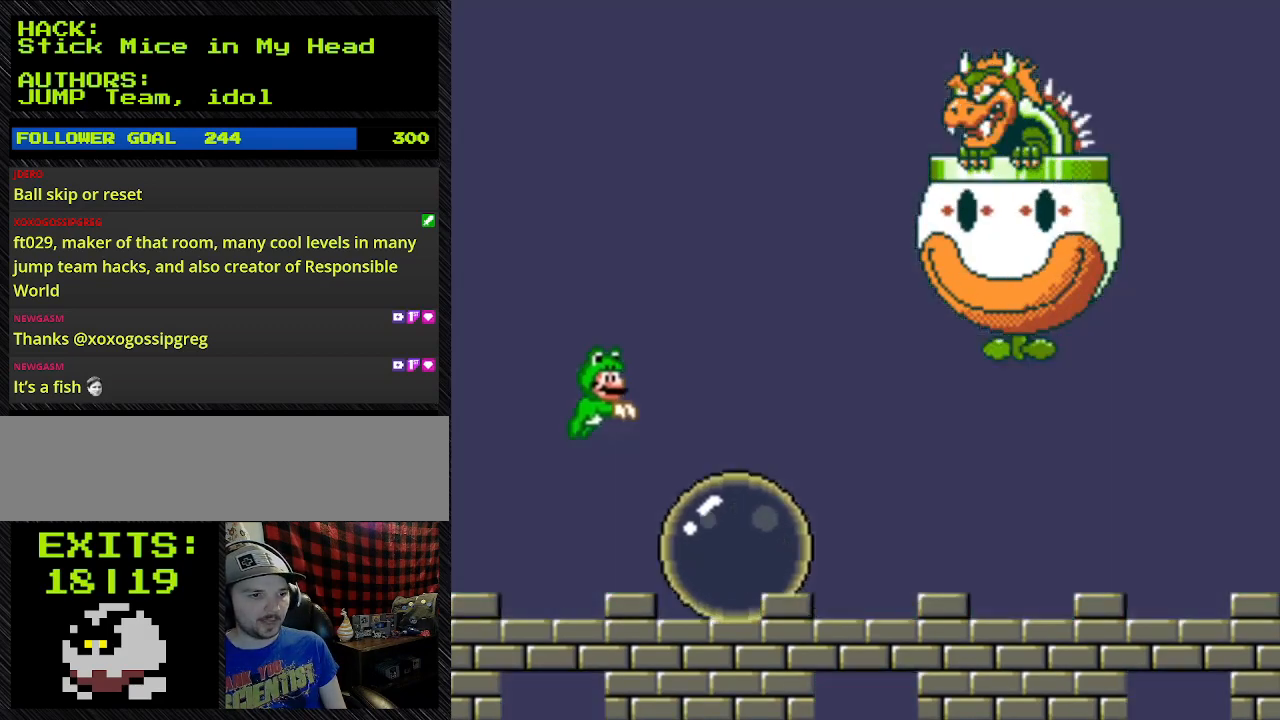
{"buttons": ["B", "Y", "DPAD_RIGHT"], "events": [[500, "B", "down"]]}
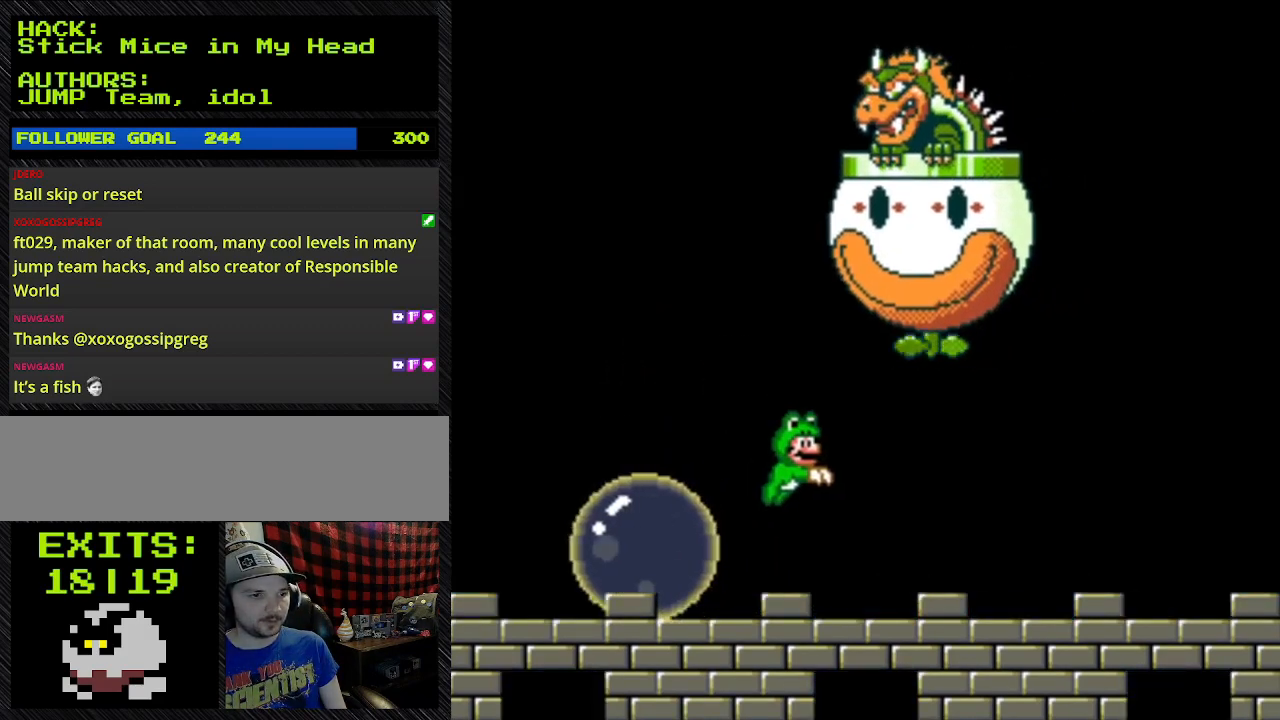
{"buttons": ["Y", "DPAD_RIGHT"], "events": [[167, "B", "up"]]}
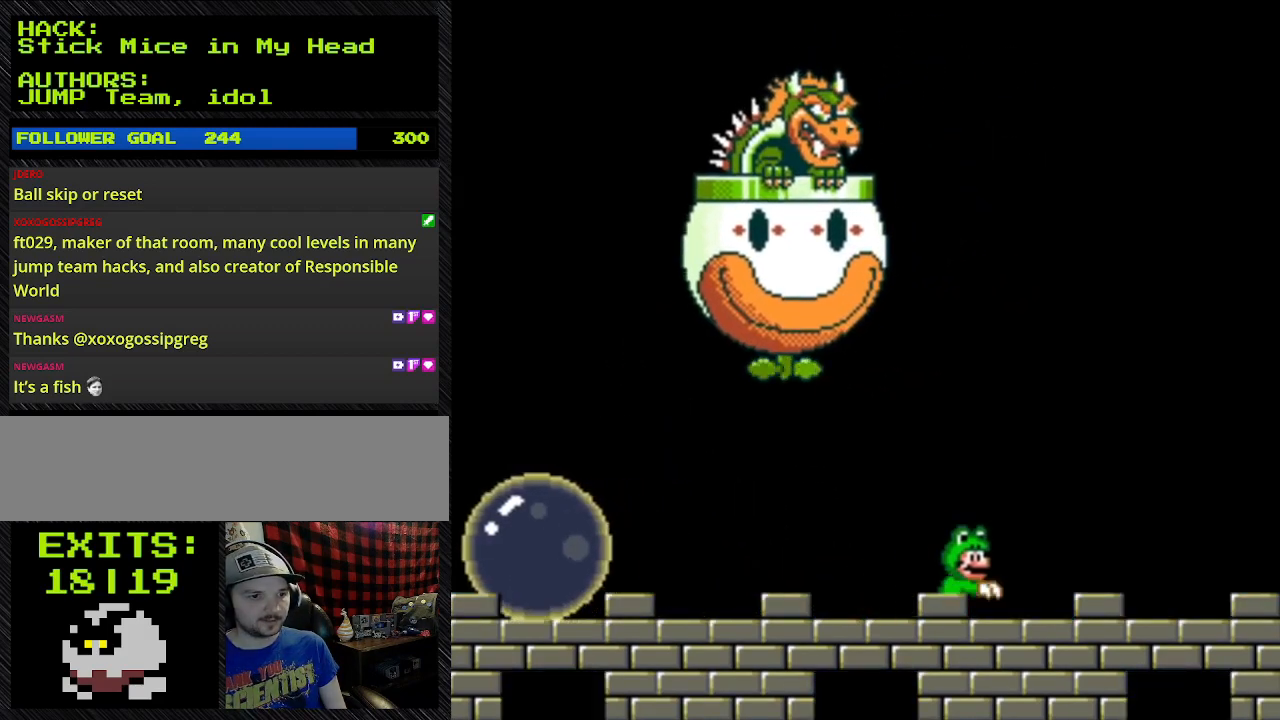
{"buttons": ["Y", "DPAD_RIGHT"], "events": []}
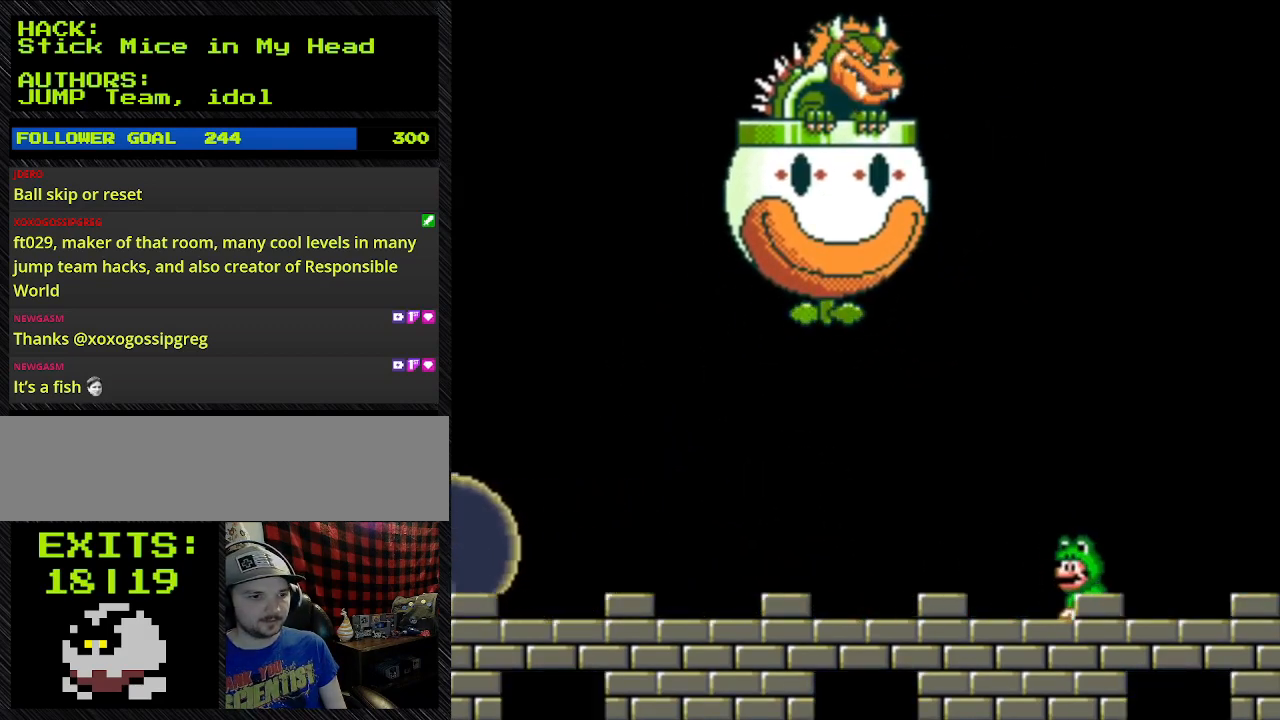
{"buttons": ["Y", "DPAD_LEFT"], "events": [[267, "DPAD_LEFT", "down"], [267, "DPAD_RIGHT", "up"]]}
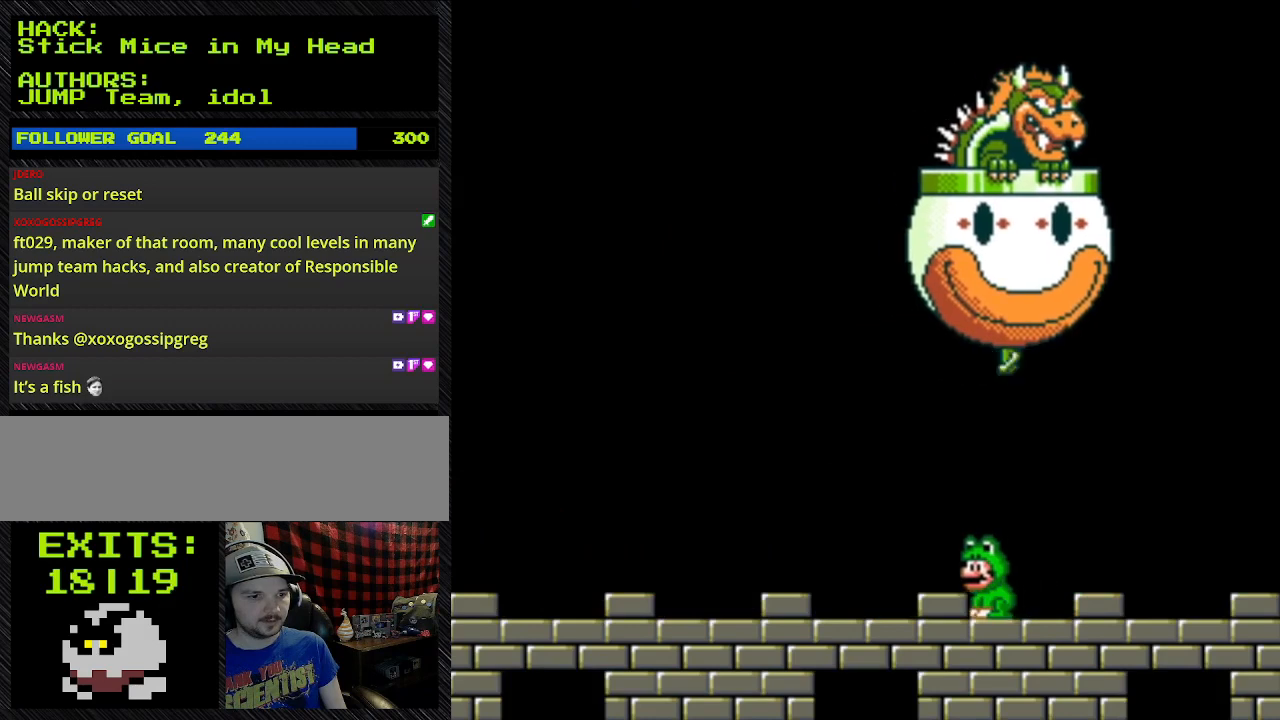
{"buttons": ["Y", "DPAD_LEFT"], "events": []}
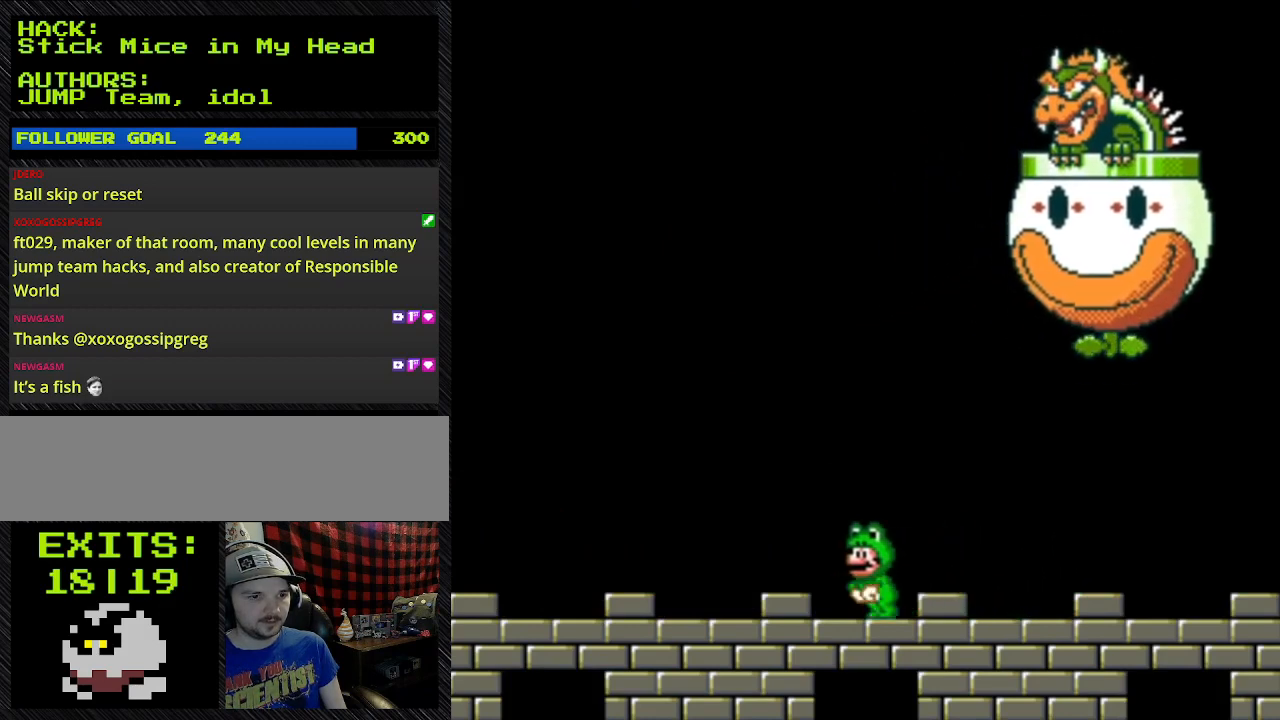
{"buttons": ["Y", "DPAD_LEFT"], "events": []}
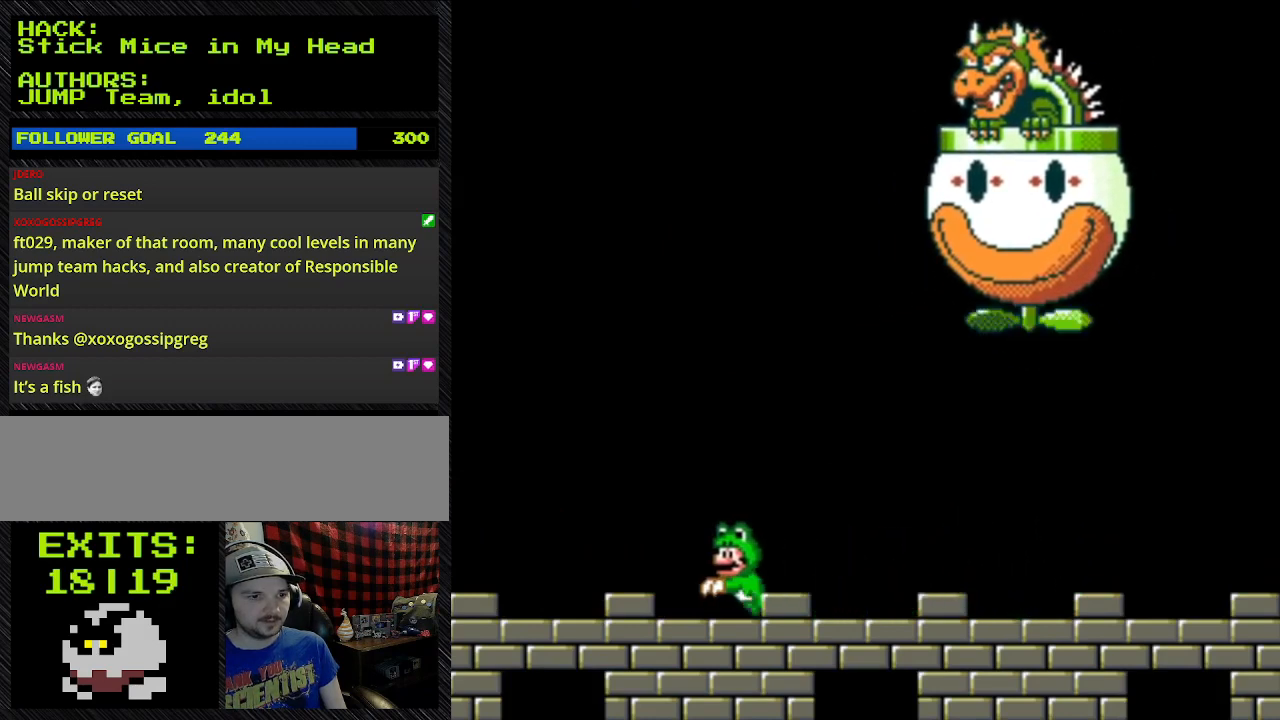
{"buttons": ["Y", "DPAD_RIGHT"], "events": [[233, "DPAD_LEFT", "up"], [233, "DPAD_RIGHT", "down"]]}
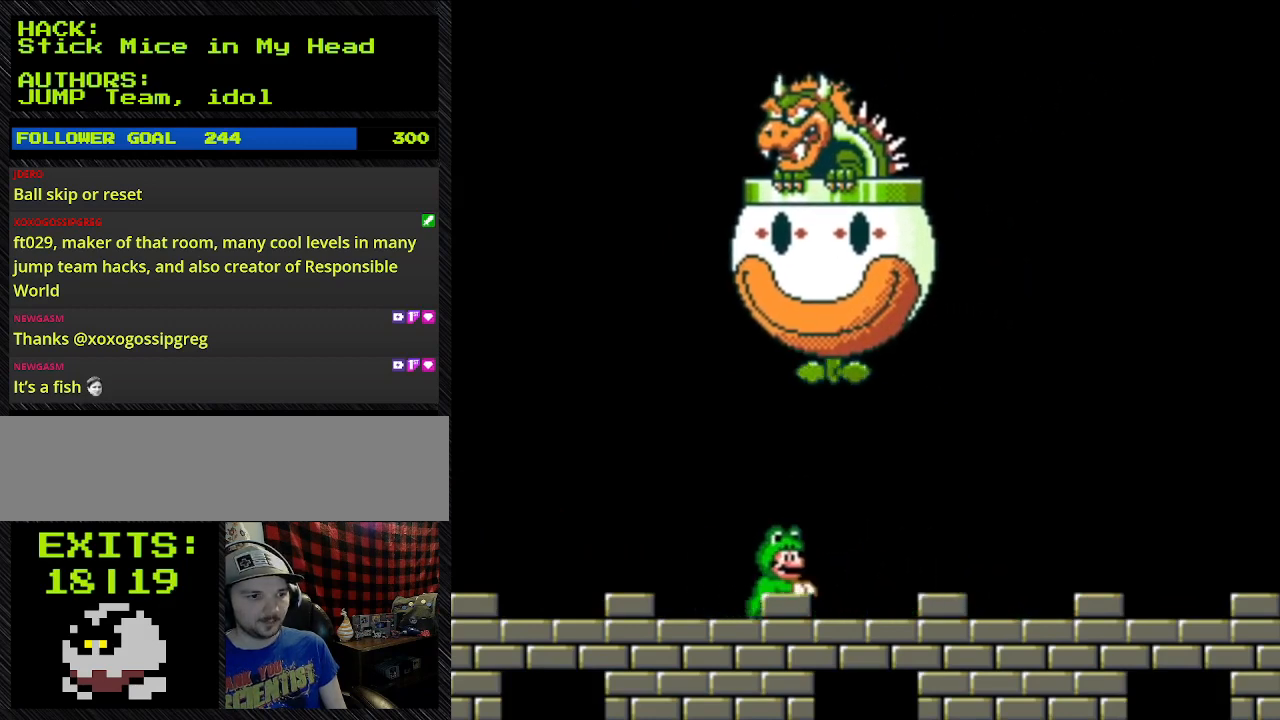
{"buttons": ["Y", "DPAD_RIGHT"], "events": []}
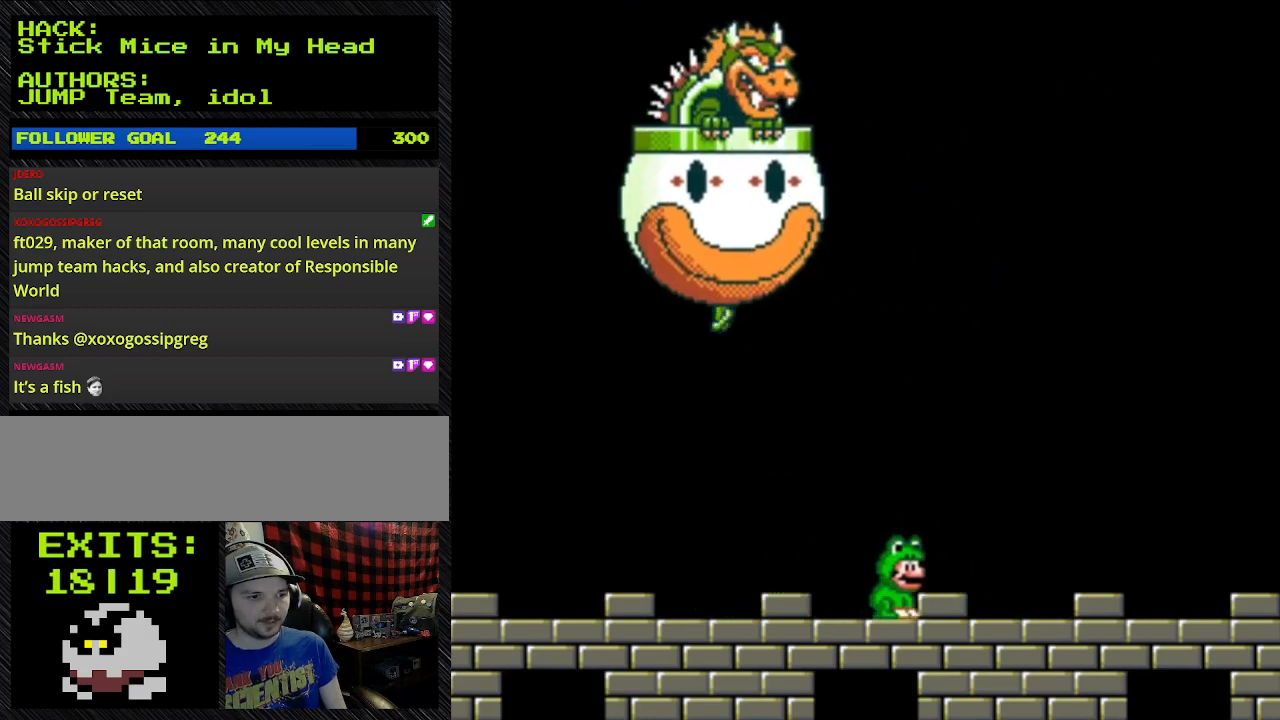
{"buttons": ["Y", "DPAD_RIGHT"], "events": []}
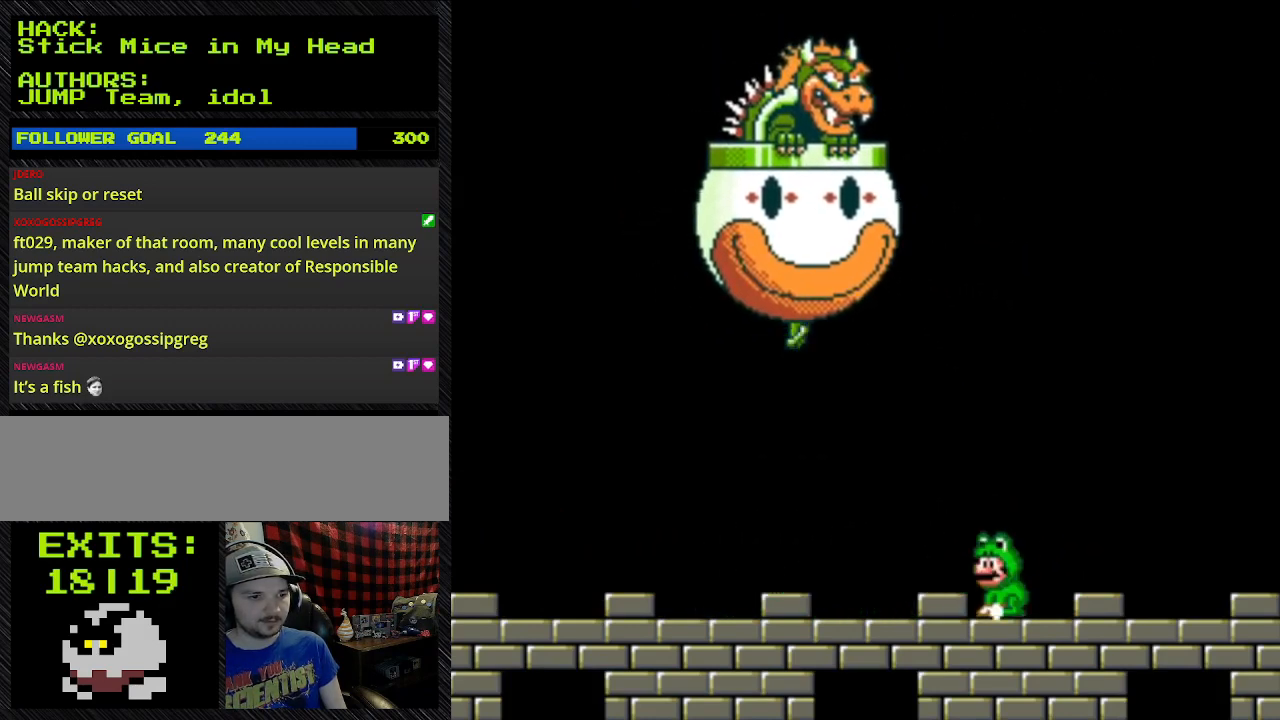
{"buttons": ["Y", "DPAD_LEFT"], "events": [[200, "DPAD_LEFT", "down"], [200, "DPAD_RIGHT", "up"]]}
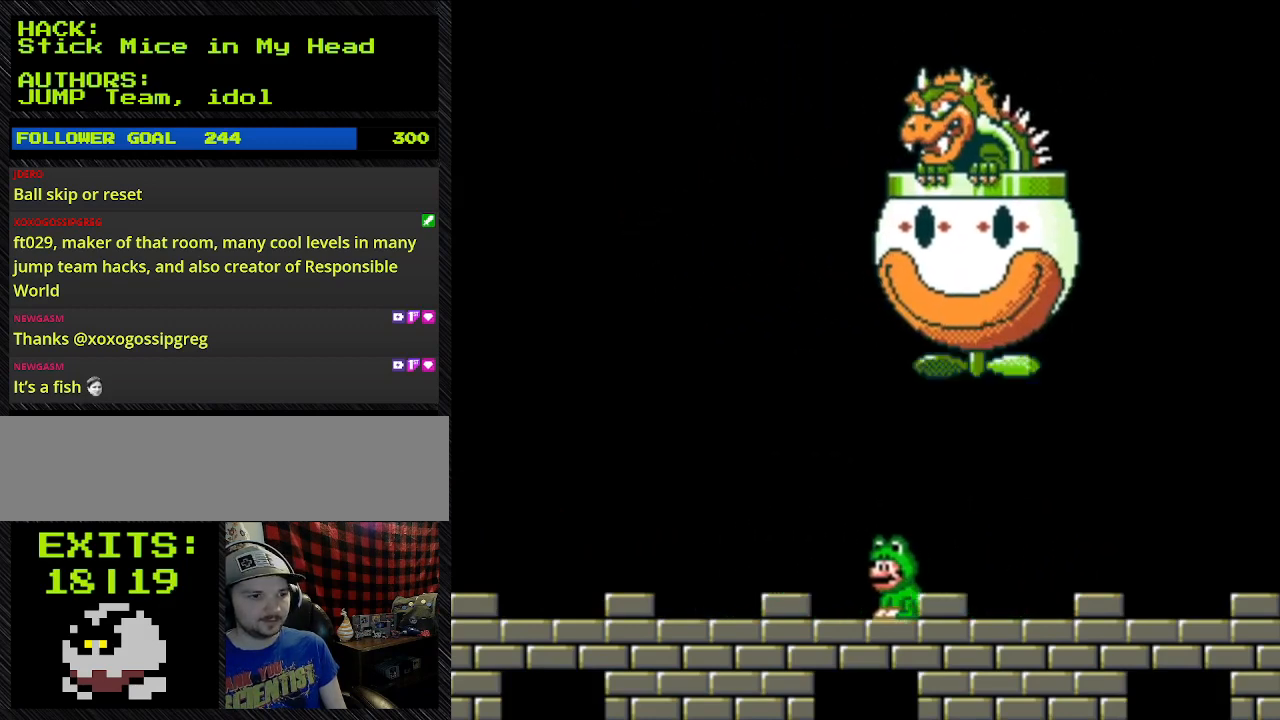
{"buttons": ["Y", "DPAD_LEFT"], "events": []}
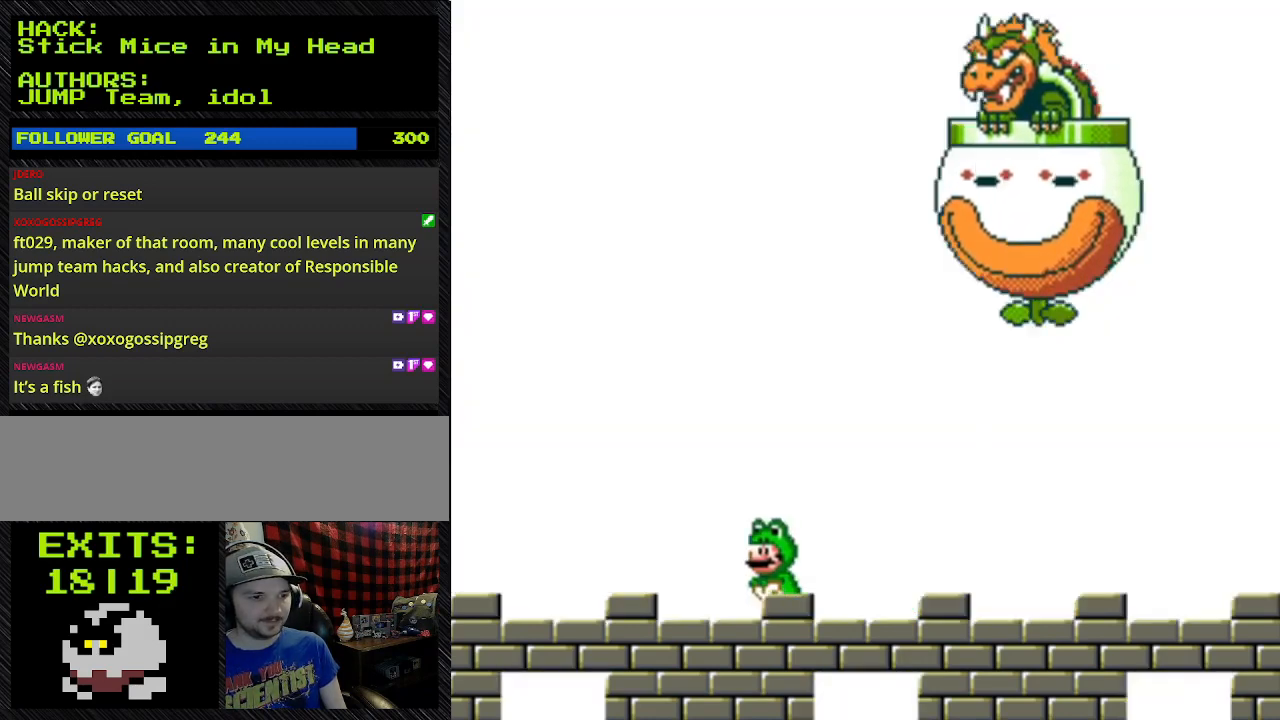
{"buttons": ["Y", "DPAD_LEFT"], "events": []}
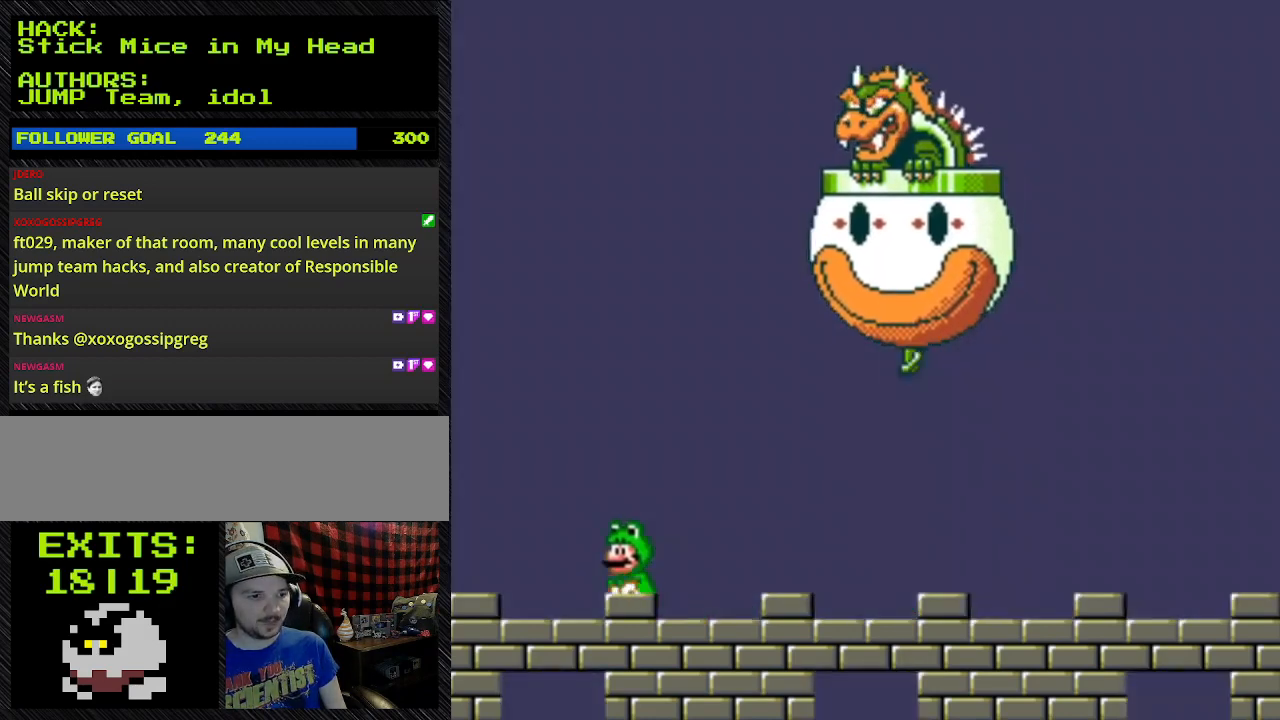
{"buttons": ["Y", "DPAD_RIGHT"], "events": [[100, "DPAD_LEFT", "up"], [400, "DPAD_RIGHT", "down"]]}
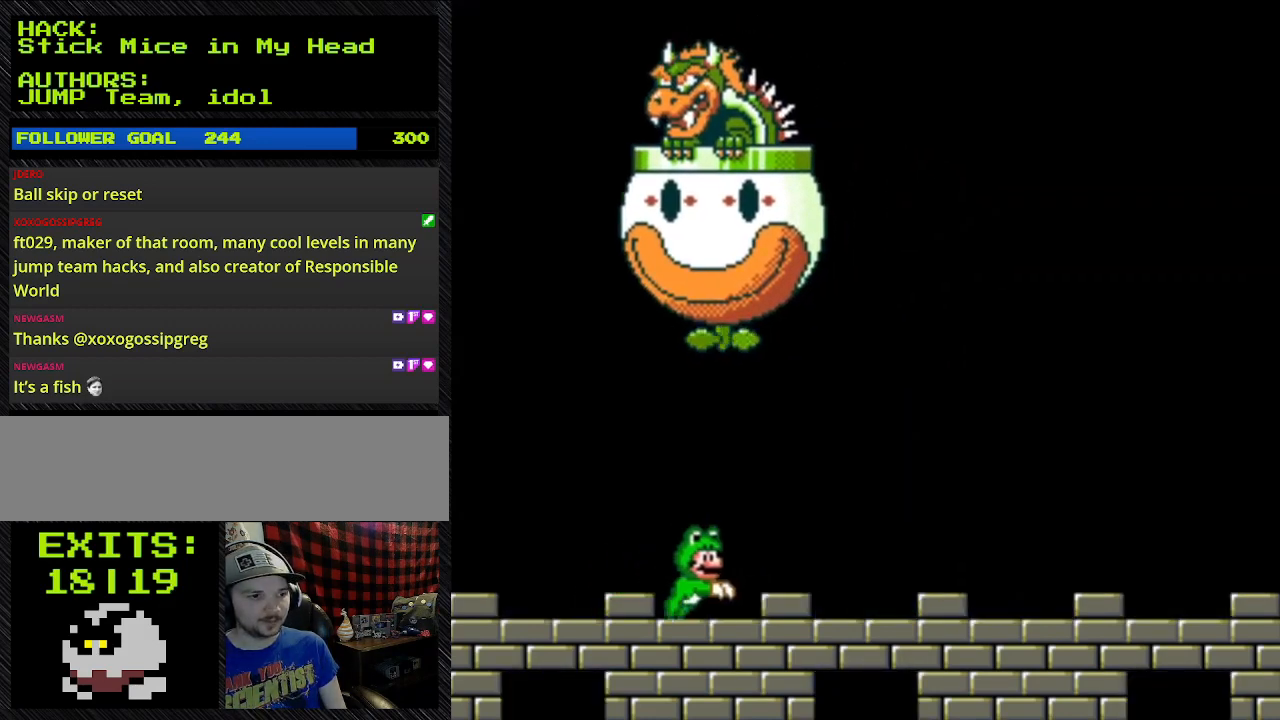
{"buttons": ["Y", "DPAD_RIGHT"], "events": []}
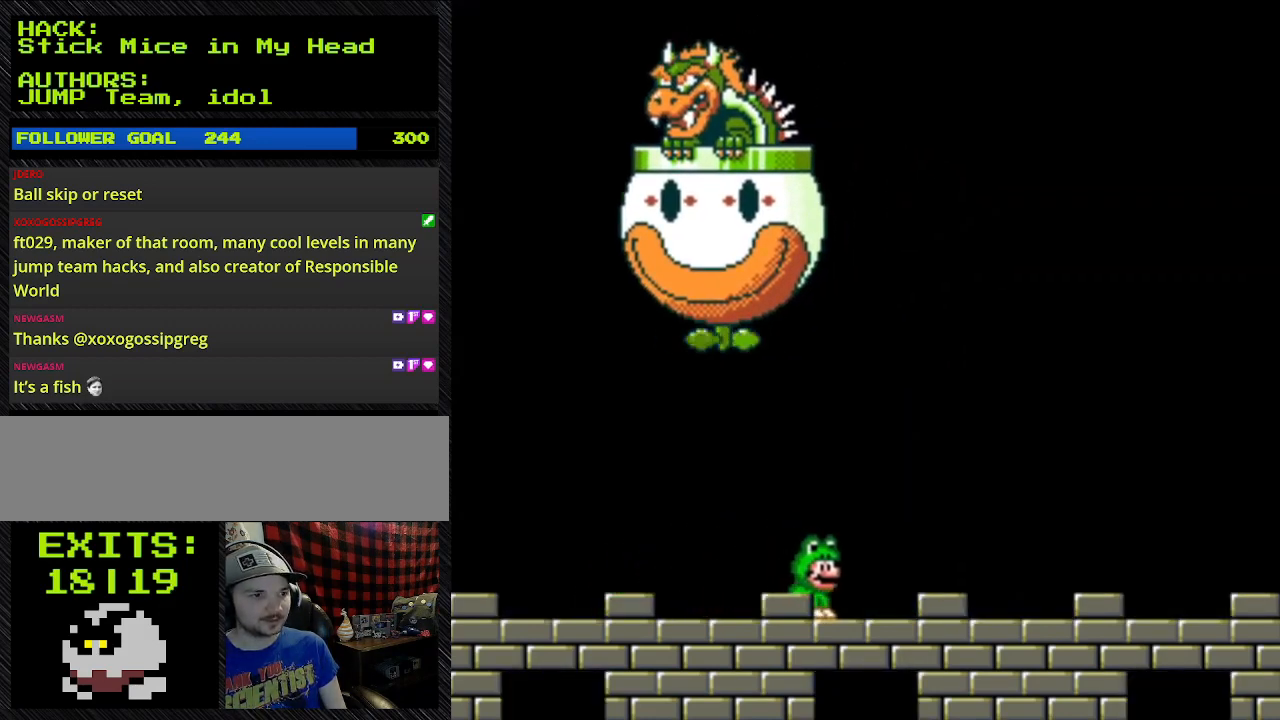
{"buttons": ["Y"], "events": [[367, "DPAD_RIGHT", "up"]]}
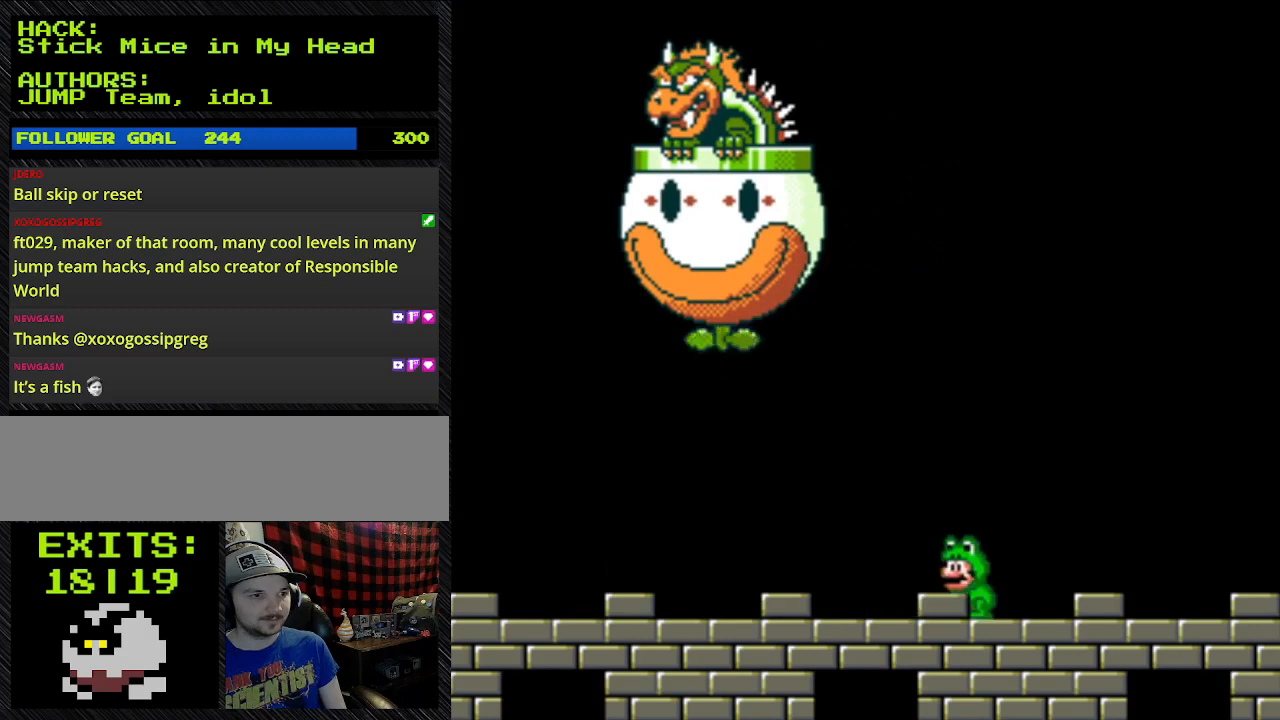
{"buttons": ["Y", "DPAD_RIGHT"], "events": [[433, "DPAD_RIGHT", "down"]]}
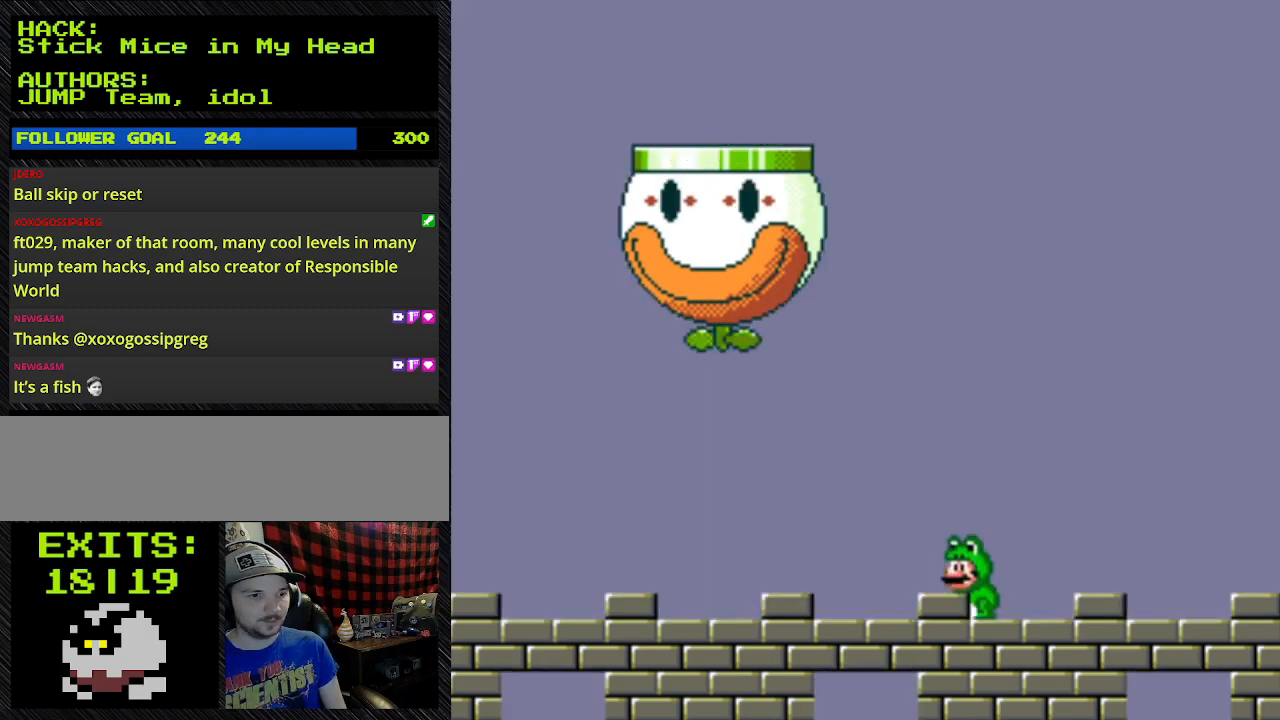
{"buttons": ["Y"], "events": [[200, "DPAD_LEFT", "down"], [267, "DPAD_LEFT", "up"], [400, "DPAD_RIGHT", "up"]]}
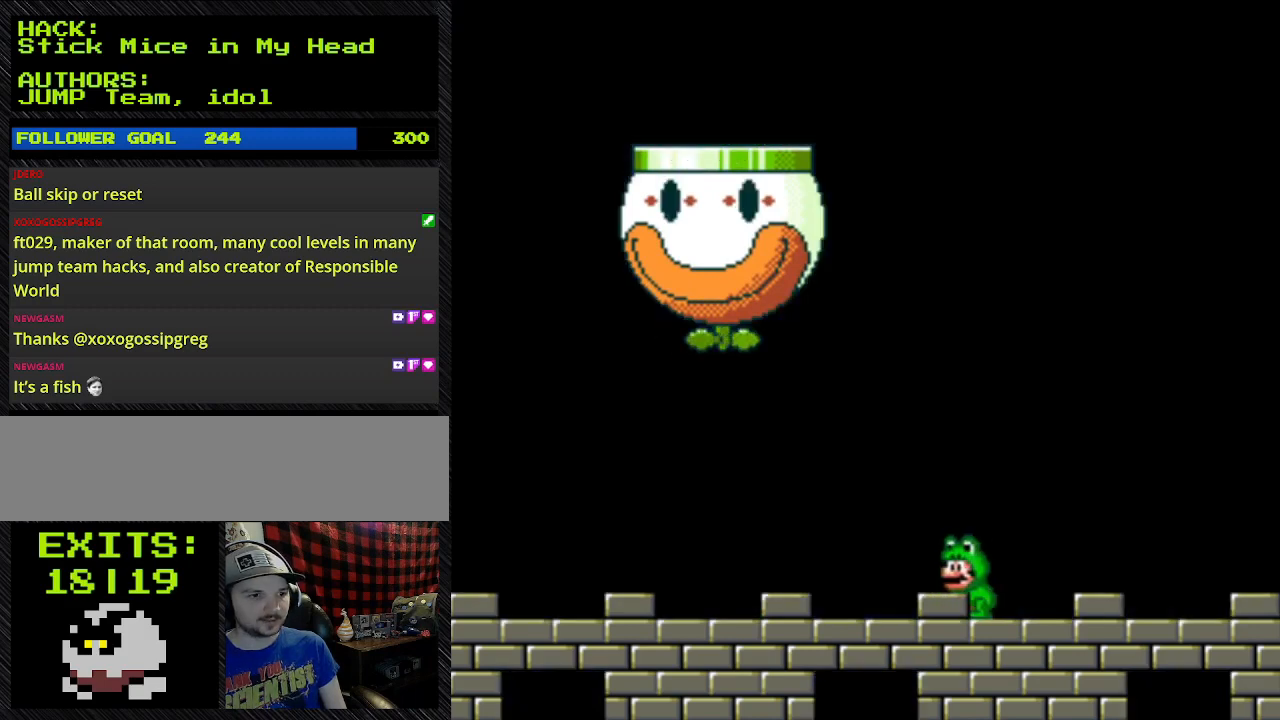
{"buttons": ["Y"], "events": [[33, "DPAD_LEFT", "down"], [200, "DPAD_LEFT", "up"]]}
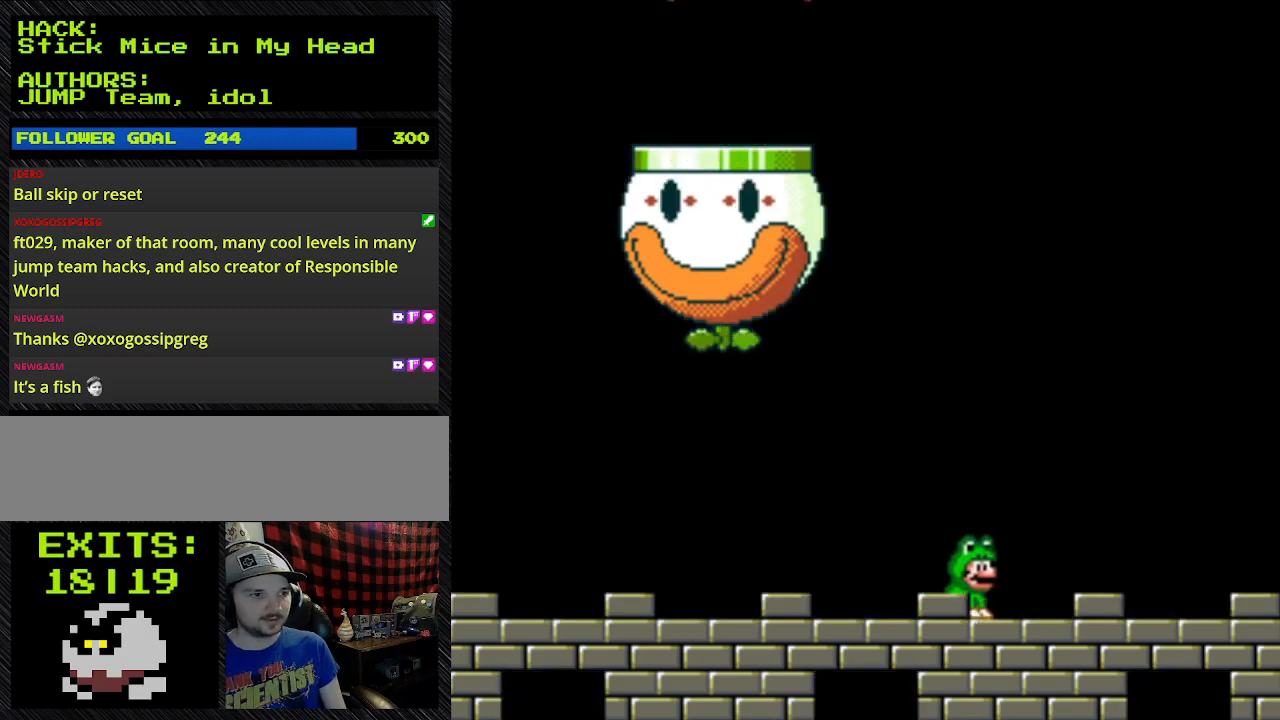
{"buttons": ["Y"], "events": []}